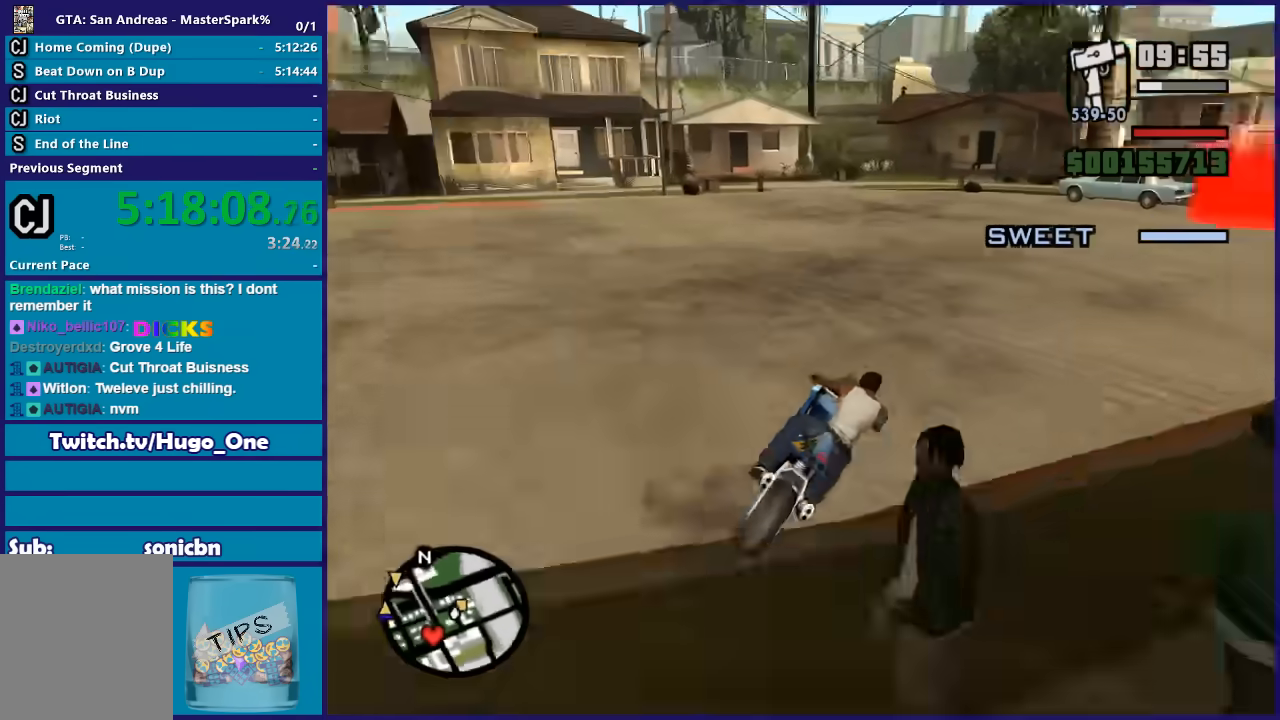
Gameplay with a controller (Xbox layout); each line is a JSON object with the inputs held at the frame after it. "events" lists button and stick changes between this image and that frame as [ms after this image, input, new state], when the widget could be followed in between.
{"buttons": ["R2"], "left_stick": "center", "right_stick": "down", "events": [[334, "right_stick", "down"], [400, "left_stick", "center"]]}
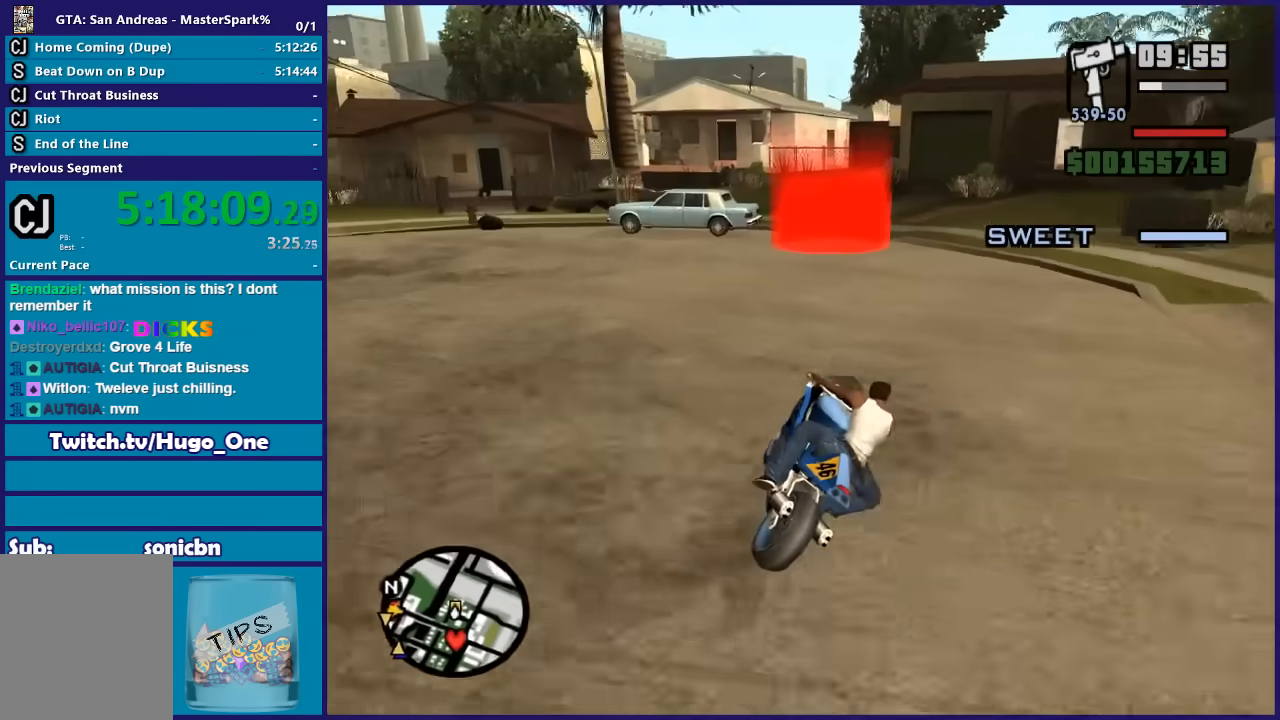
{"buttons": ["L2"], "left_stick": "down", "right_stick": "down-left", "events": [[134, "left_stick", "right"], [201, "left_stick", "center"], [267, "left_stick", "down-left"], [301, "L2", "down"], [301, "R2", "up"], [367, "right_stick", "down-left"], [434, "left_stick", "down"]]}
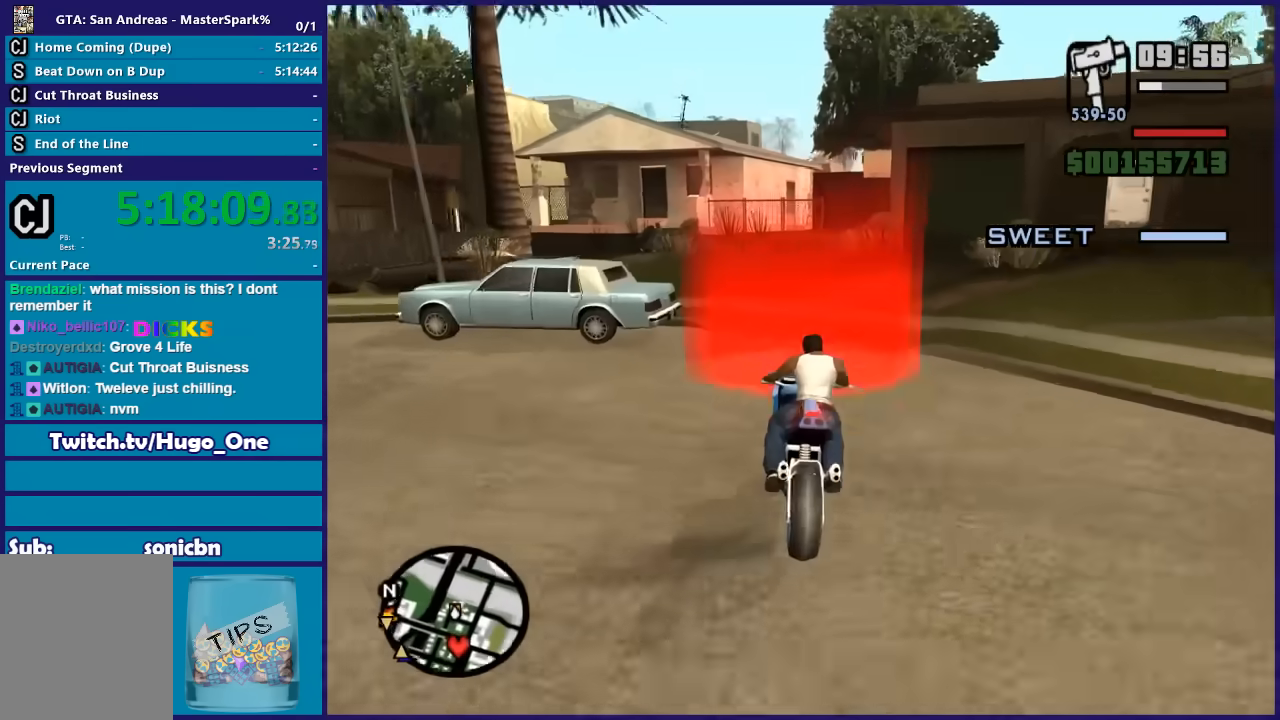
{"buttons": ["L2"], "left_stick": "center", "right_stick": "center", "events": [[367, "left_stick", "center"], [467, "right_stick", "center"]]}
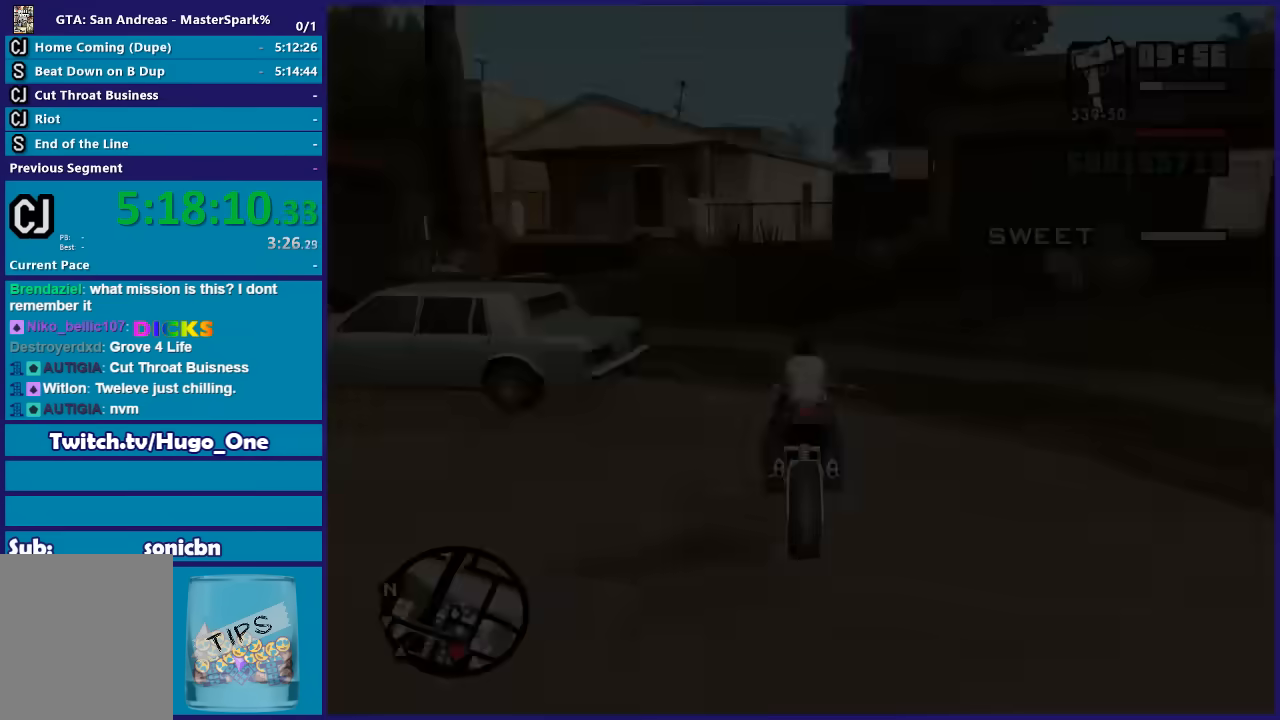
{"buttons": ["A"], "left_stick": "center", "right_stick": "center", "events": [[134, "A", "down"], [134, "L2", "up"], [234, "A", "up"], [334, "A", "down"], [434, "A", "up"], [501, "A", "down"]]}
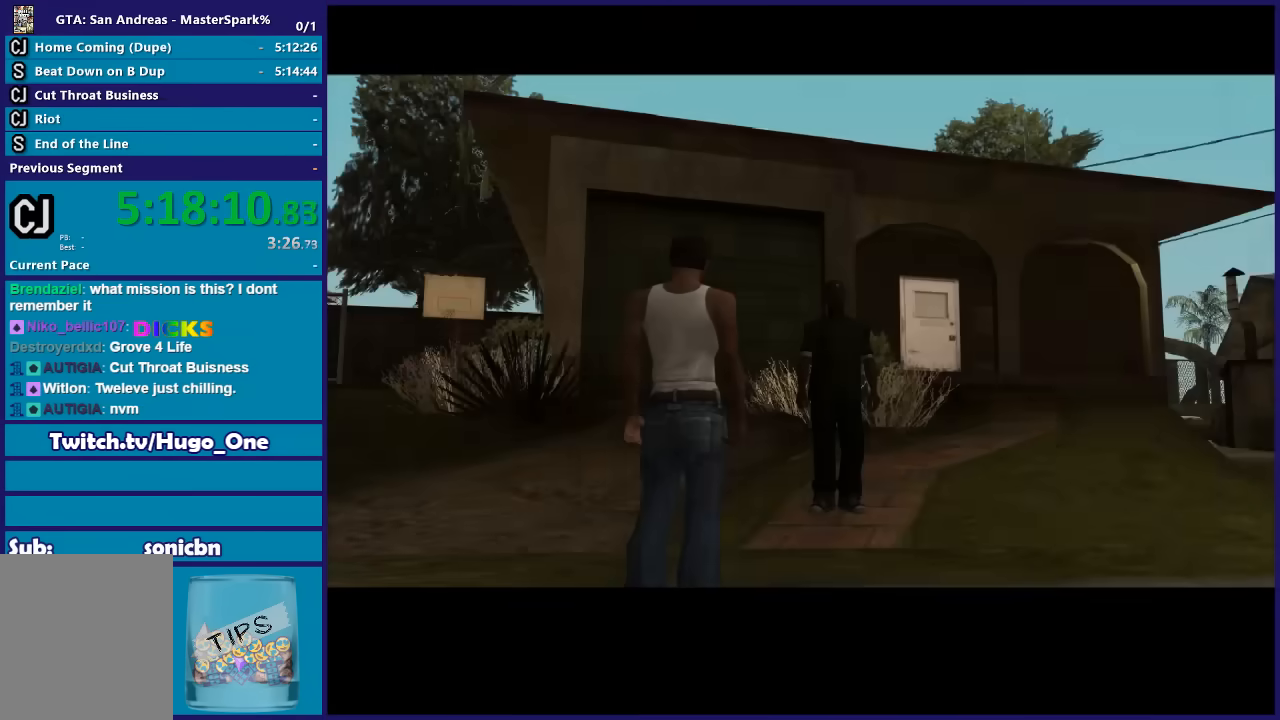
{"buttons": [], "left_stick": "center", "right_stick": "center", "events": [[133, "A", "up"], [200, "A", "down"], [334, "A", "up"], [400, "A", "down"], [500, "A", "up"]]}
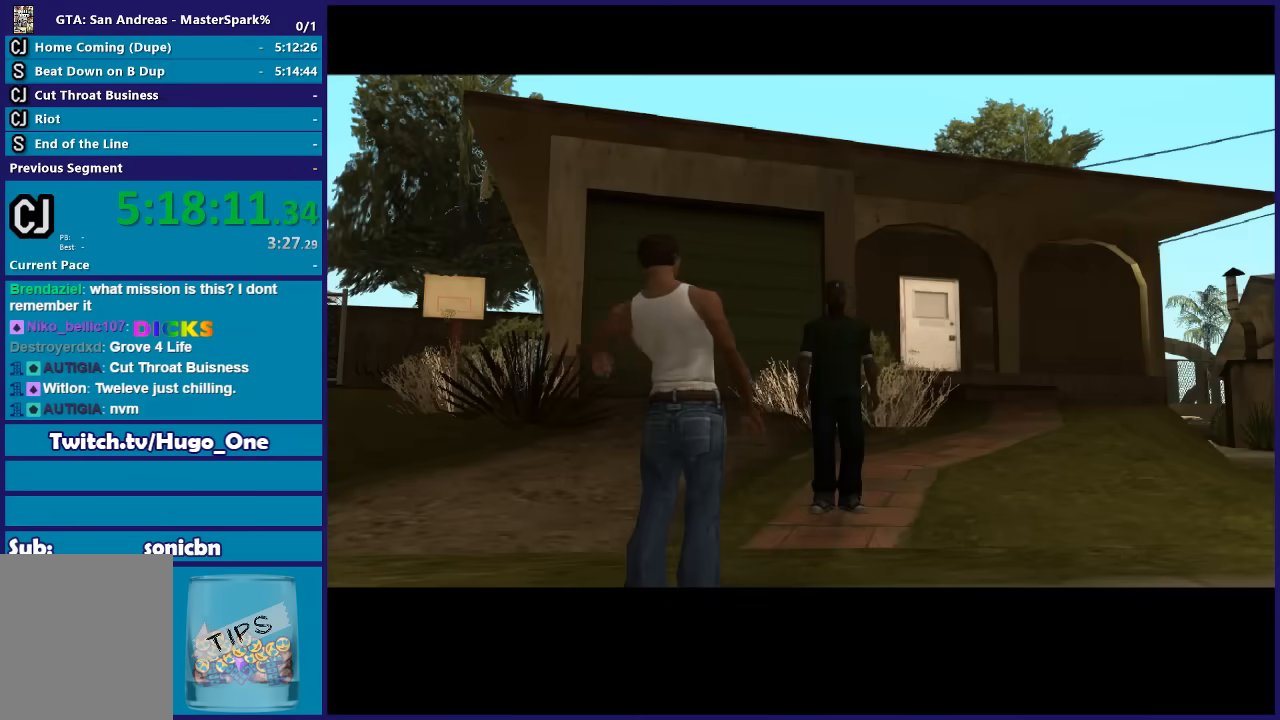
{"buttons": ["A"], "left_stick": "center", "right_stick": "center", "events": [[100, "A", "down"], [201, "A", "up"], [267, "A", "down"], [367, "A", "up"], [468, "A", "down"]]}
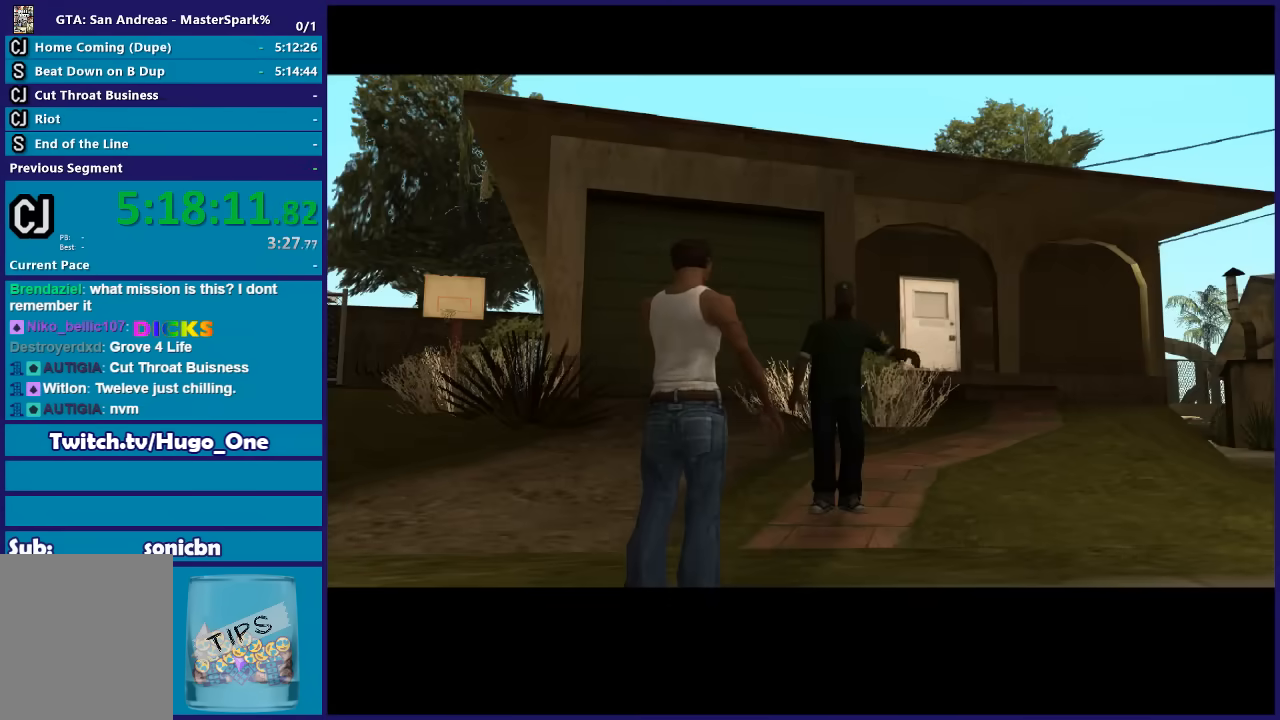
{"buttons": ["A"], "left_stick": "center", "right_stick": "center", "events": [[67, "A", "up"], [167, "A", "down"], [267, "A", "up"], [334, "A", "down"], [434, "A", "up"], [500, "A", "down"]]}
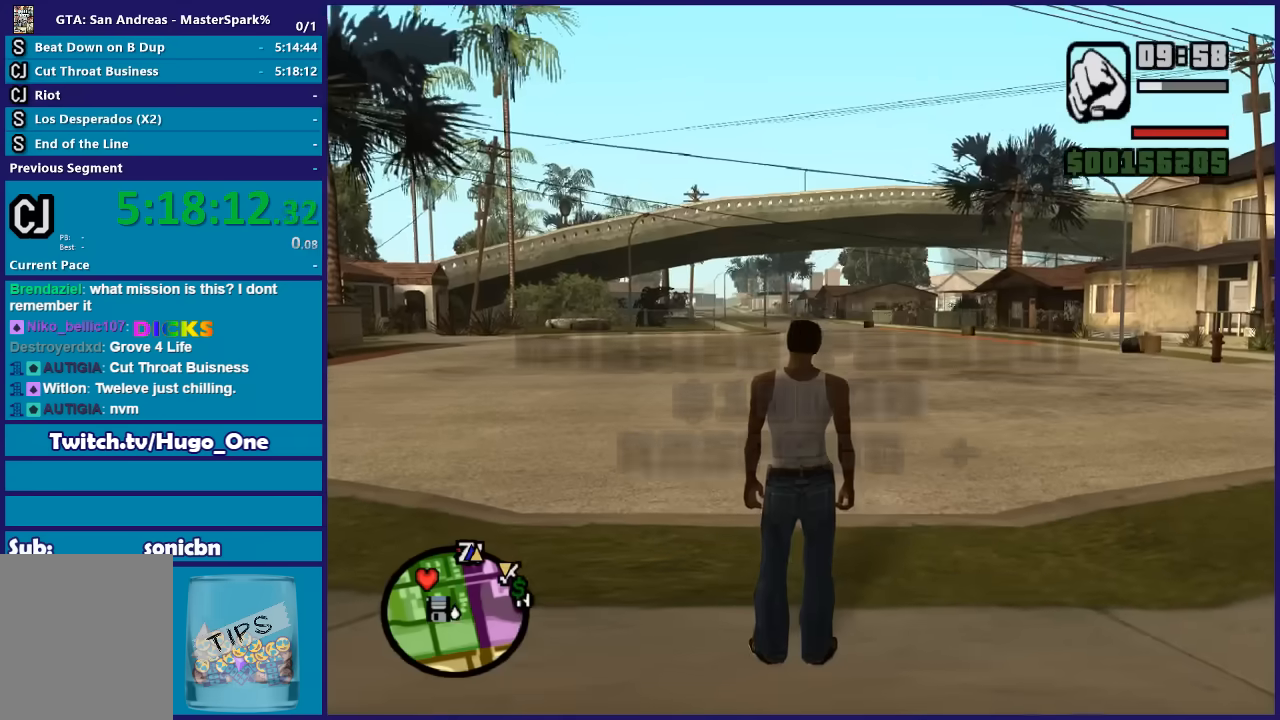
{"buttons": [], "left_stick": "up-left", "right_stick": "center", "events": [[101, "A", "up"], [201, "A", "down"], [234, "left_stick", "up-right"], [267, "A", "up"], [401, "A", "down"], [401, "left_stick", "up"], [468, "A", "up"], [501, "left_stick", "up-left"]]}
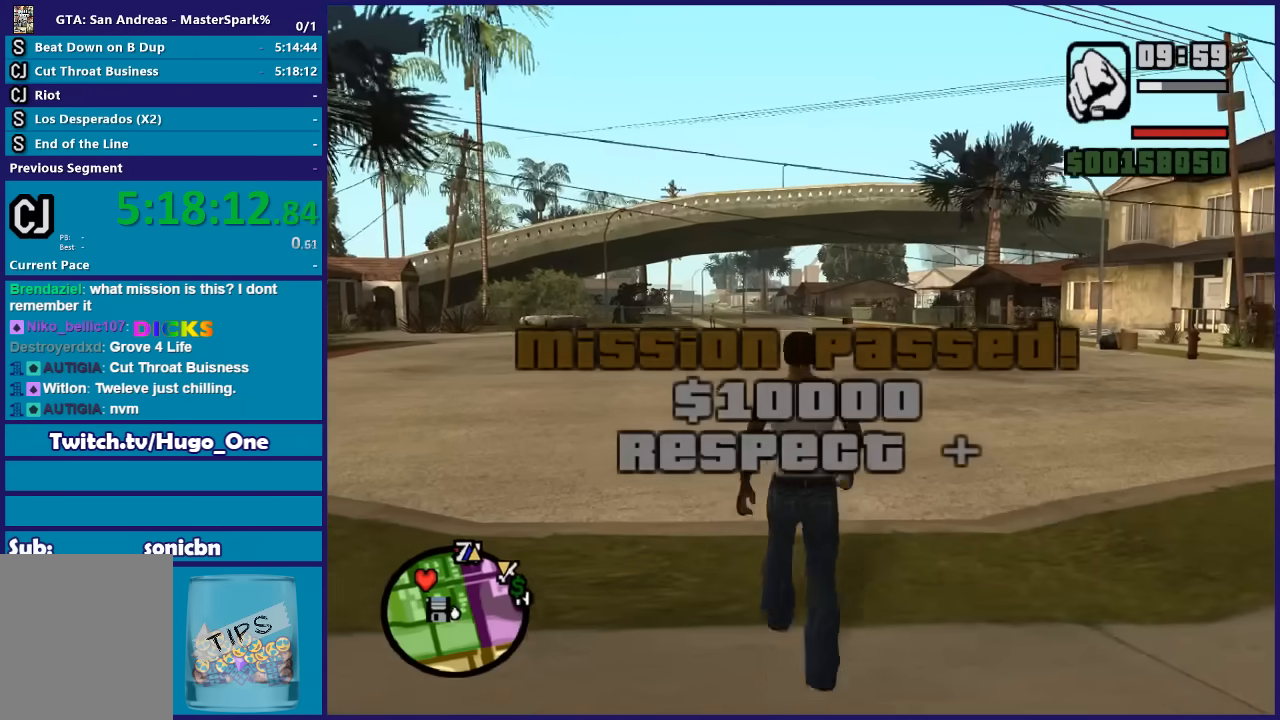
{"buttons": ["A"], "left_stick": "up-left", "right_stick": "center", "events": [[67, "A", "down"], [167, "A", "up"], [267, "A", "down"], [334, "A", "up"], [434, "A", "down"]]}
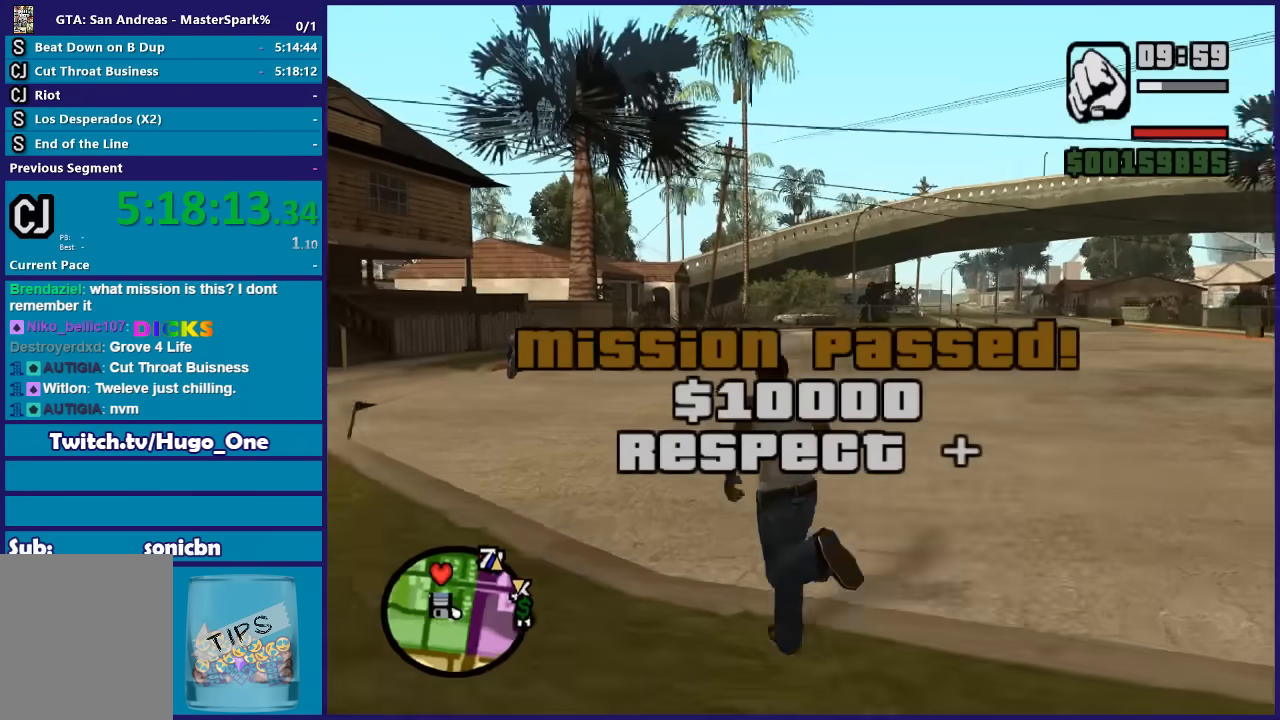
{"buttons": ["A"], "left_stick": "up", "right_stick": "center", "events": [[34, "A", "up"], [100, "left_stick", "up"], [134, "A", "down"], [234, "A", "up"], [301, "A", "down"], [401, "A", "up"], [501, "A", "down"]]}